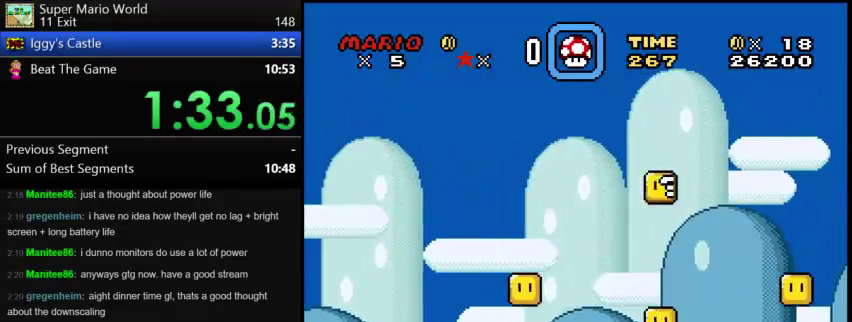
Gameplay with a controller (Nintendo layout); each line is a JSON object with the inputs held at the frame after it. "events" lists button and stick changes between this image and that frame as [ms after this image, input, new state], when the widget could be followed in between. Not read: A B DPAD_LEFT L3 R3 X Y.
{"buttons": ["DPAD_RIGHT"], "events": []}
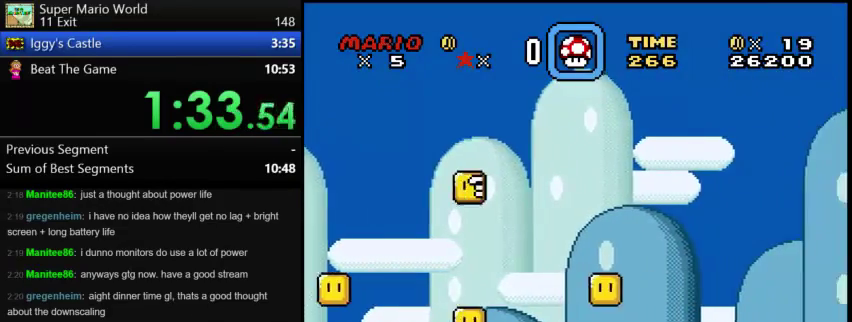
{"buttons": ["DPAD_RIGHT"], "events": []}
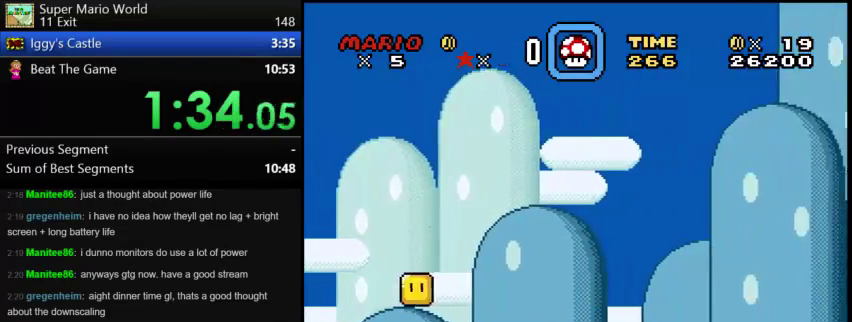
{"buttons": ["DPAD_RIGHT"], "events": []}
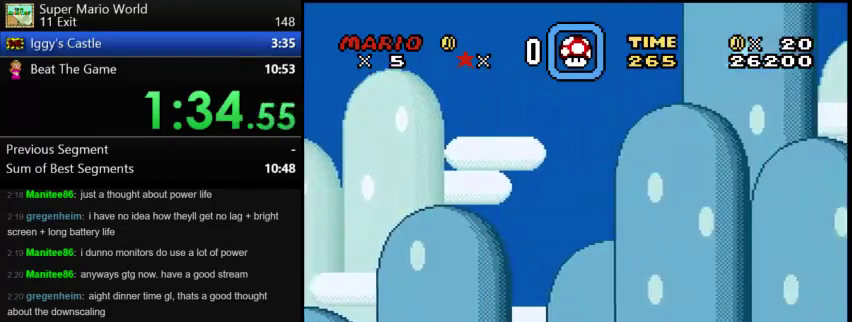
{"buttons": ["DPAD_RIGHT"], "events": []}
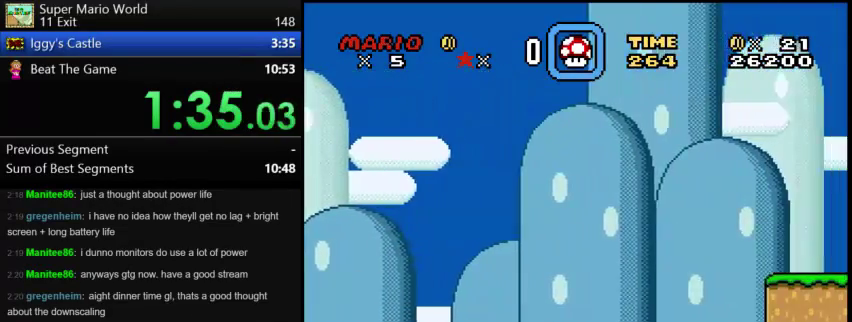
{"buttons": ["DPAD_RIGHT"], "events": []}
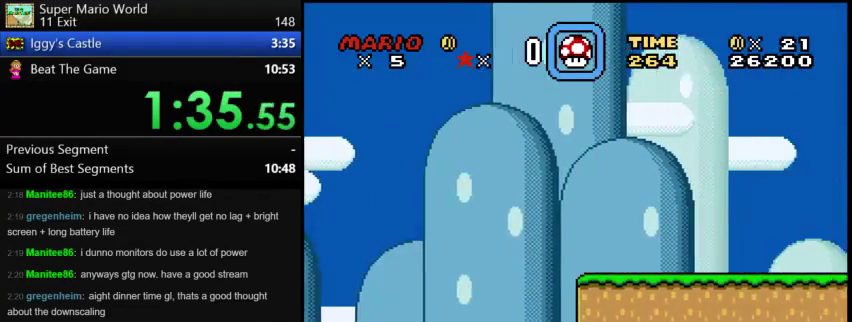
{"buttons": ["DPAD_RIGHT"], "events": []}
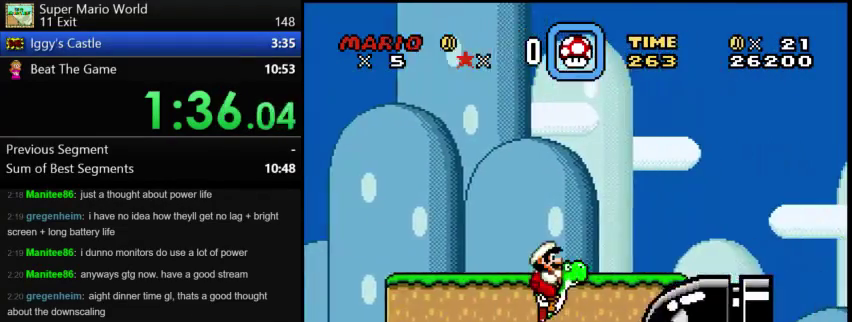
{"buttons": ["DPAD_RIGHT"], "events": []}
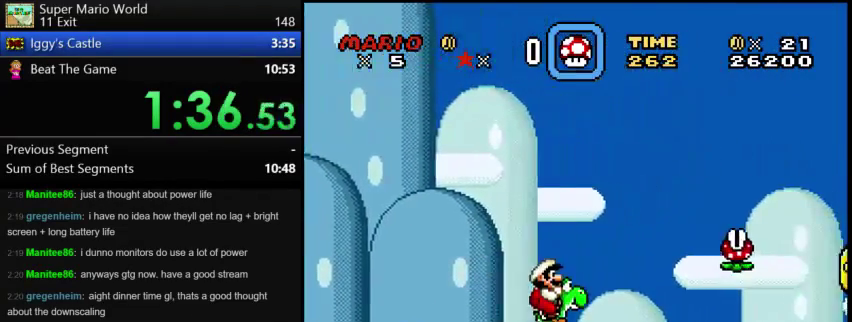
{"buttons": [], "events": [[333, "DPAD_RIGHT", "up"]]}
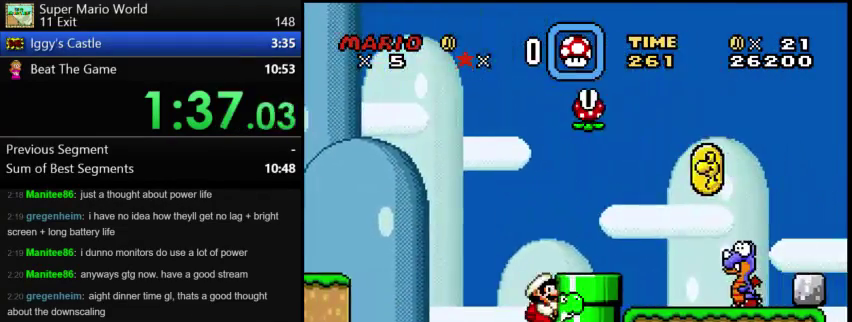
{"buttons": [], "events": []}
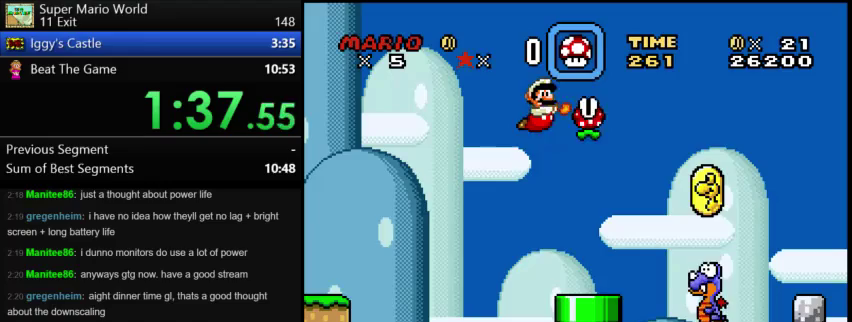
{"buttons": [], "events": []}
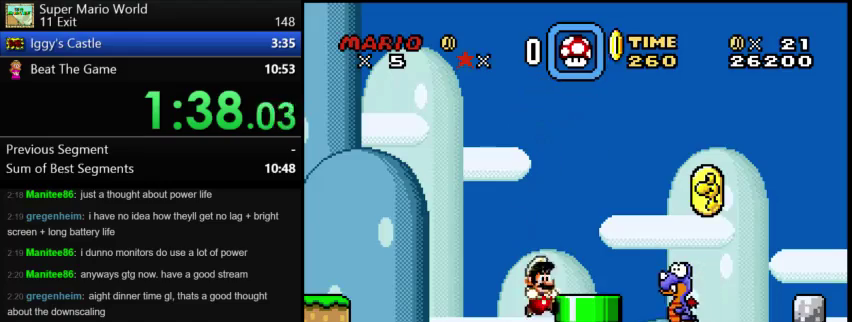
{"buttons": ["DPAD_RIGHT"], "events": [[250, "DPAD_RIGHT", "down"]]}
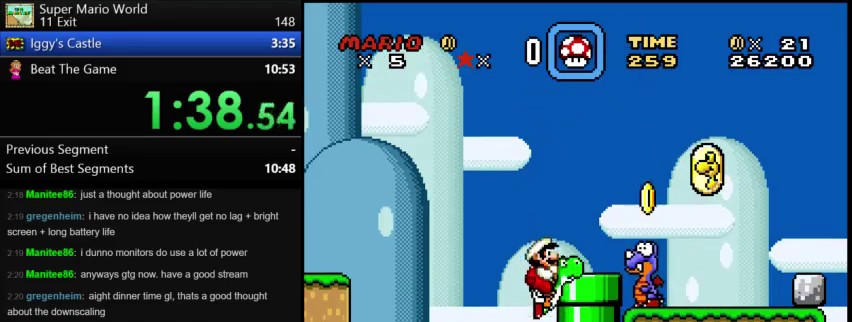
{"buttons": ["DPAD_DOWN", "DPAD_RIGHT"], "events": [[417, "DPAD_DOWN", "down"]]}
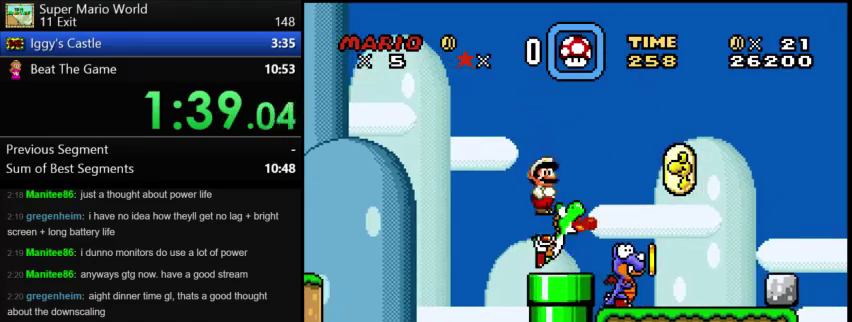
{"buttons": [], "events": [[208, "DPAD_DOWN", "up"], [417, "DPAD_RIGHT", "up"]]}